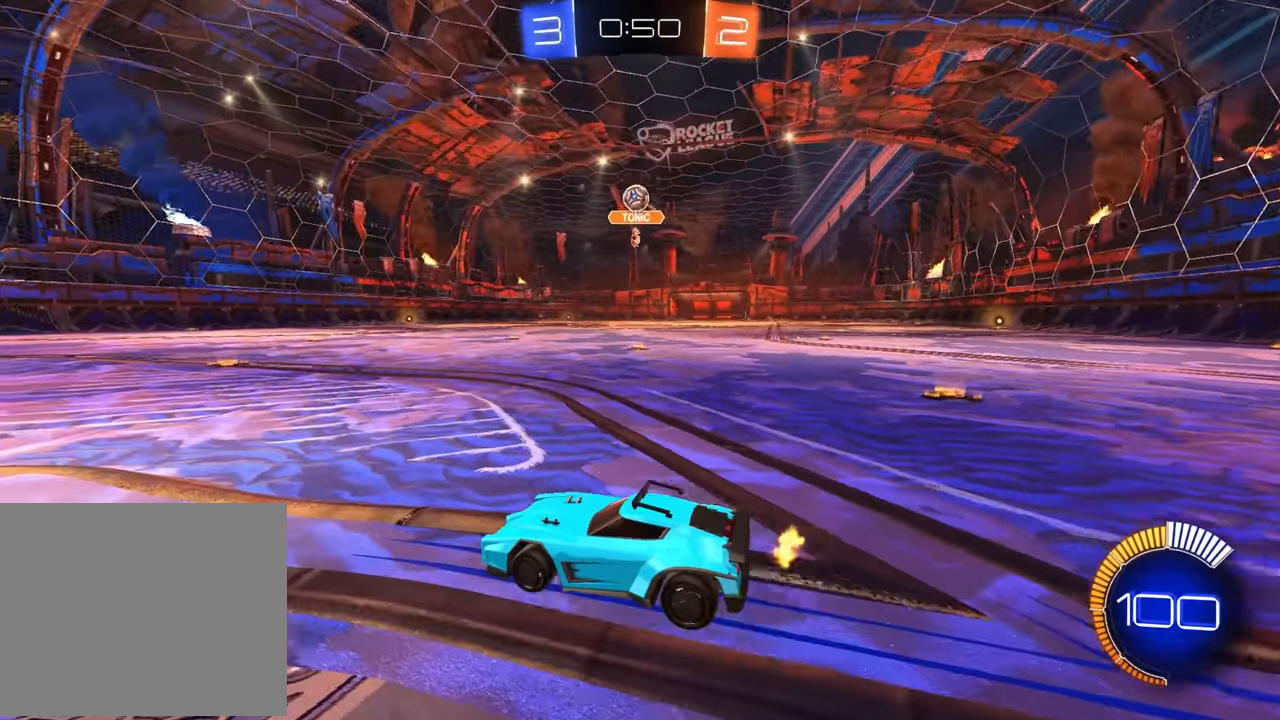
Gameplay with a controller (PlayStation layout); each line is a JSON object with the inputs held at the frame after it. "events" lists button and stick changes between this image and that frame as [ms after this image, input, new state], when the widget could be followed in between. Not read: DPAD_DOWN DPAD_LEFT DPAD_RIGHT DPAD_UP L3 R3 SELECT START right_stick.
{"buttons": ["CROSS", "R2"], "left_stick": "down"}
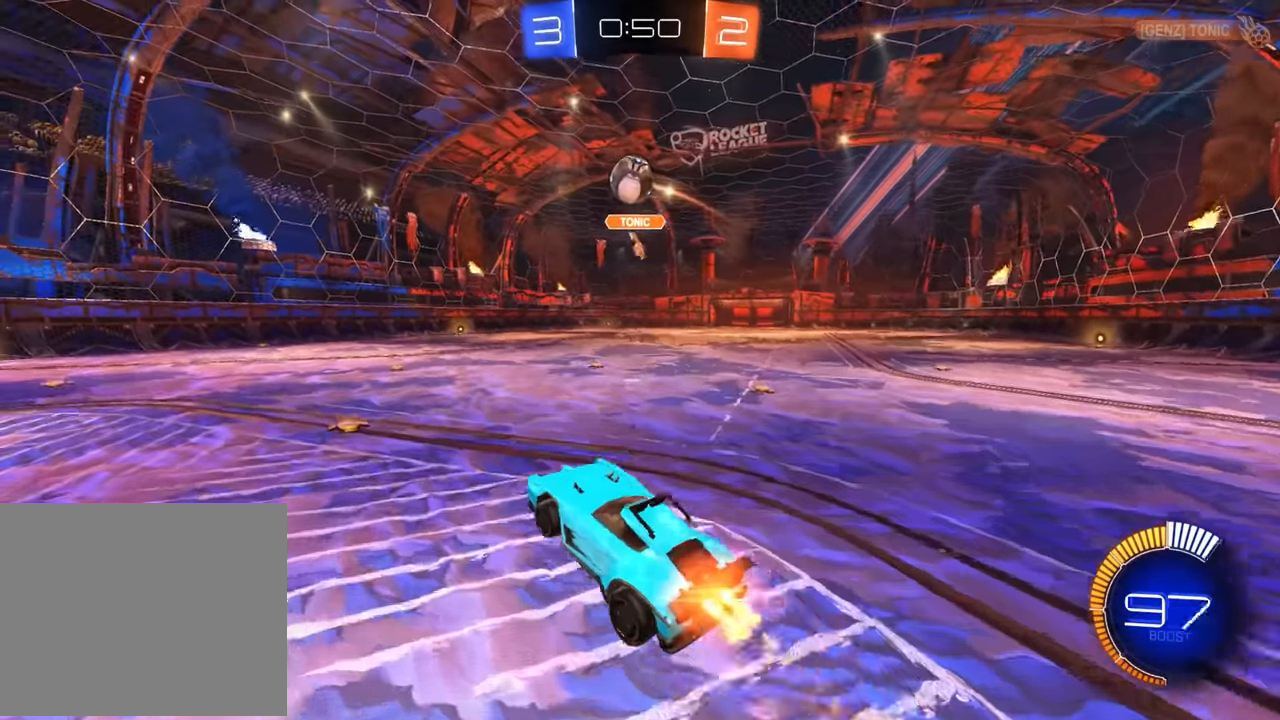
{"buttons": ["CIRCLE", "R1"], "left_stick": "up", "events": [[67, "left_stick", "center"], [83, "CROSS", "up"], [167, "CIRCLE", "down"], [183, "R2", "up"], [233, "left_stick", "up"], [317, "left_stick", "center"], [367, "CIRCLE", "up"], [417, "left_stick", "up"], [433, "R1", "down"], [467, "CIRCLE", "down"]]}
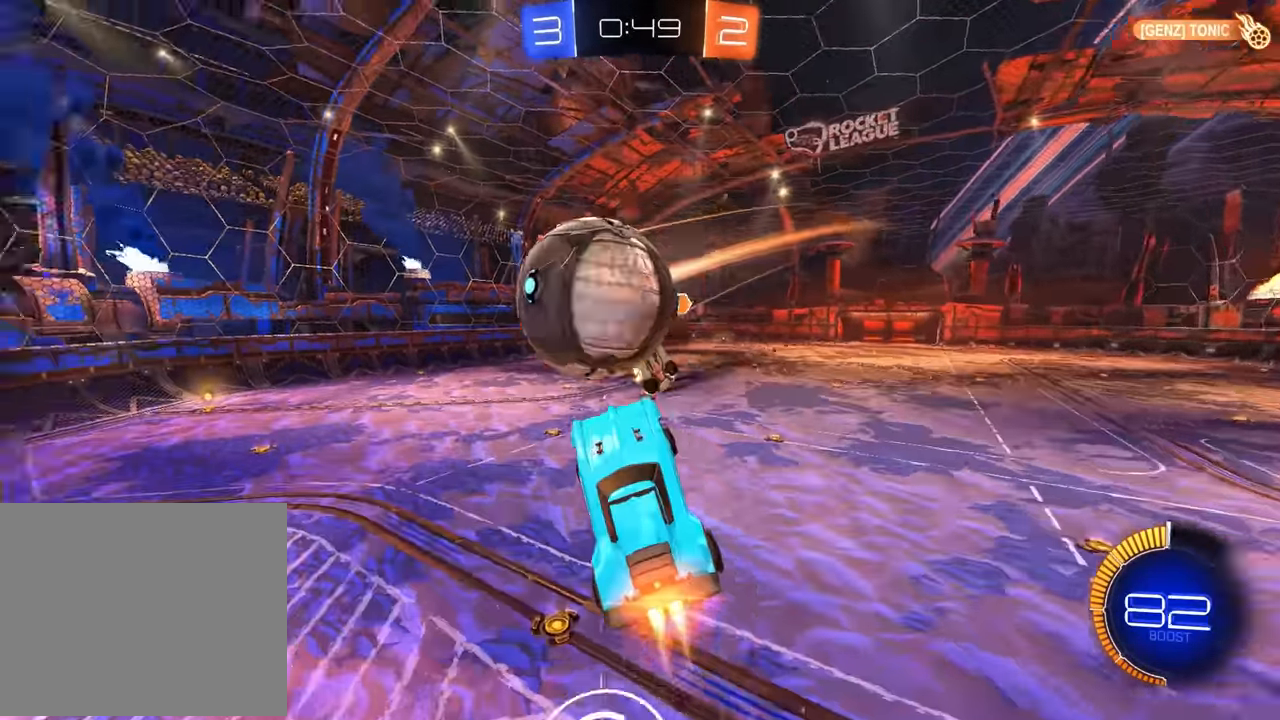
{"buttons": [], "left_stick": "right"}
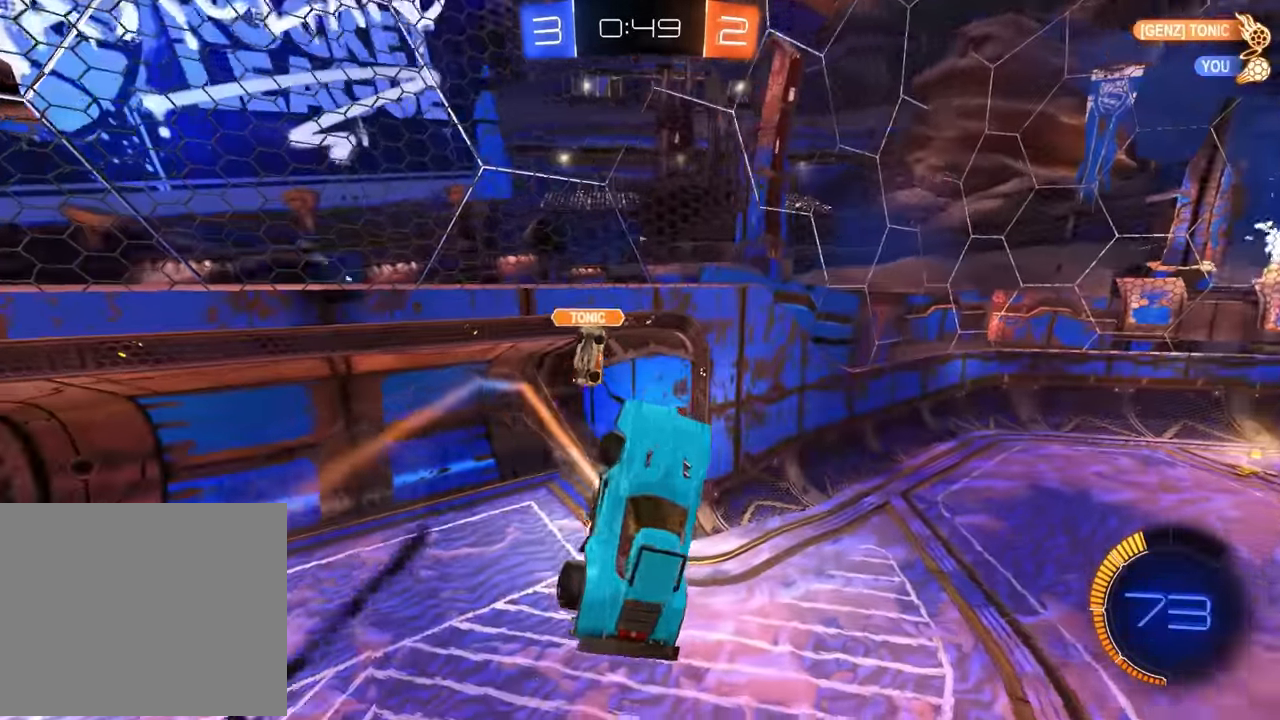
{"buttons": [], "left_stick": "center"}
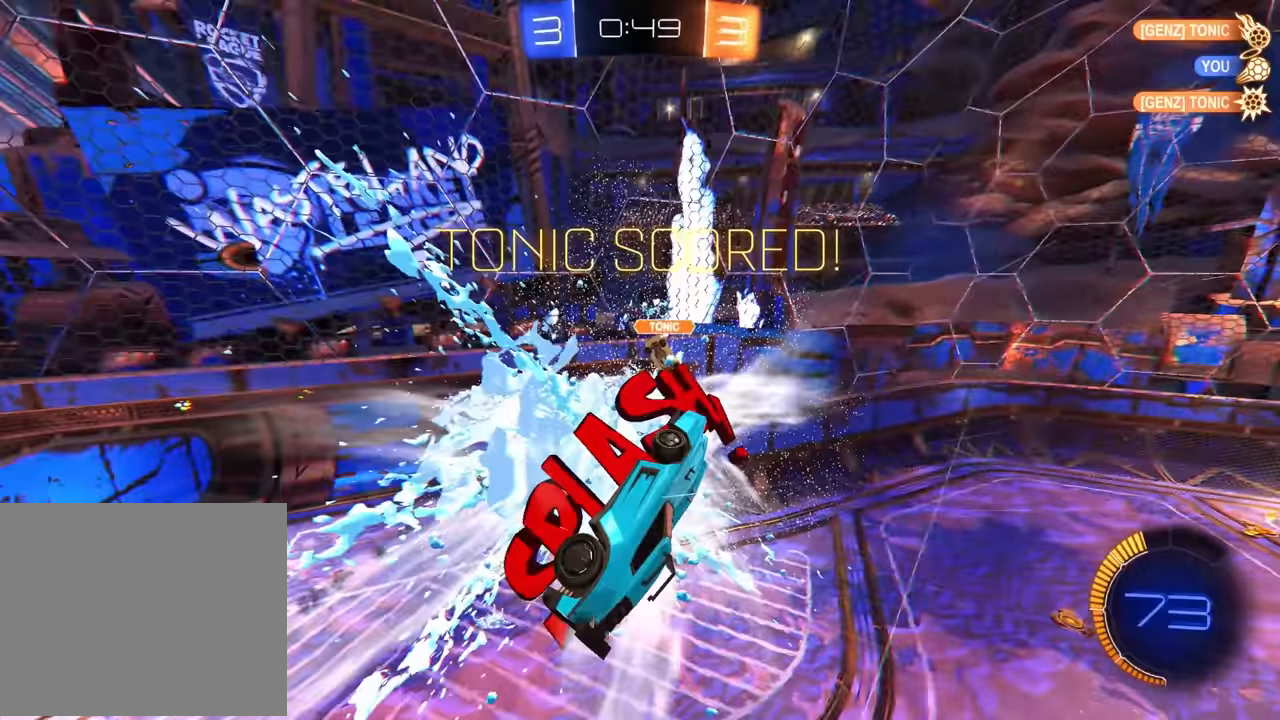
{"buttons": [], "left_stick": "center"}
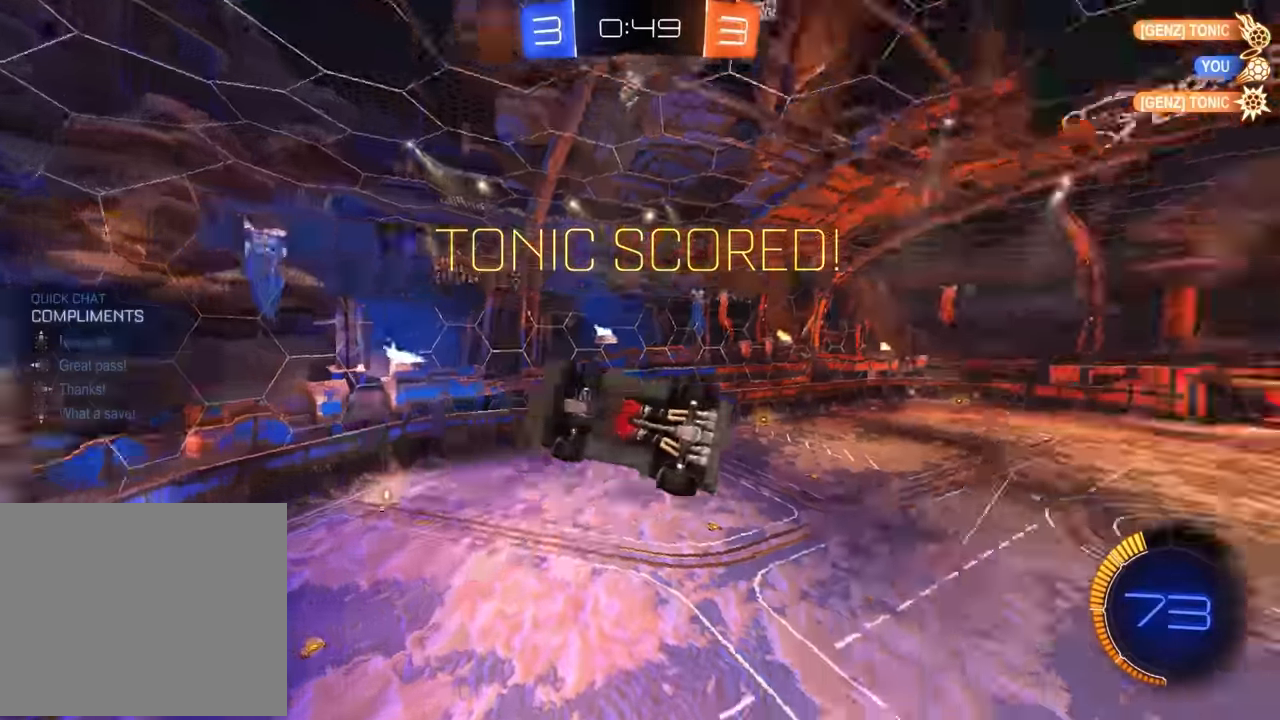
{"buttons": [], "left_stick": "up-right", "events": [[167, "R1", "down"], [300, "R1", "up"], [400, "left_stick", "up-right"]]}
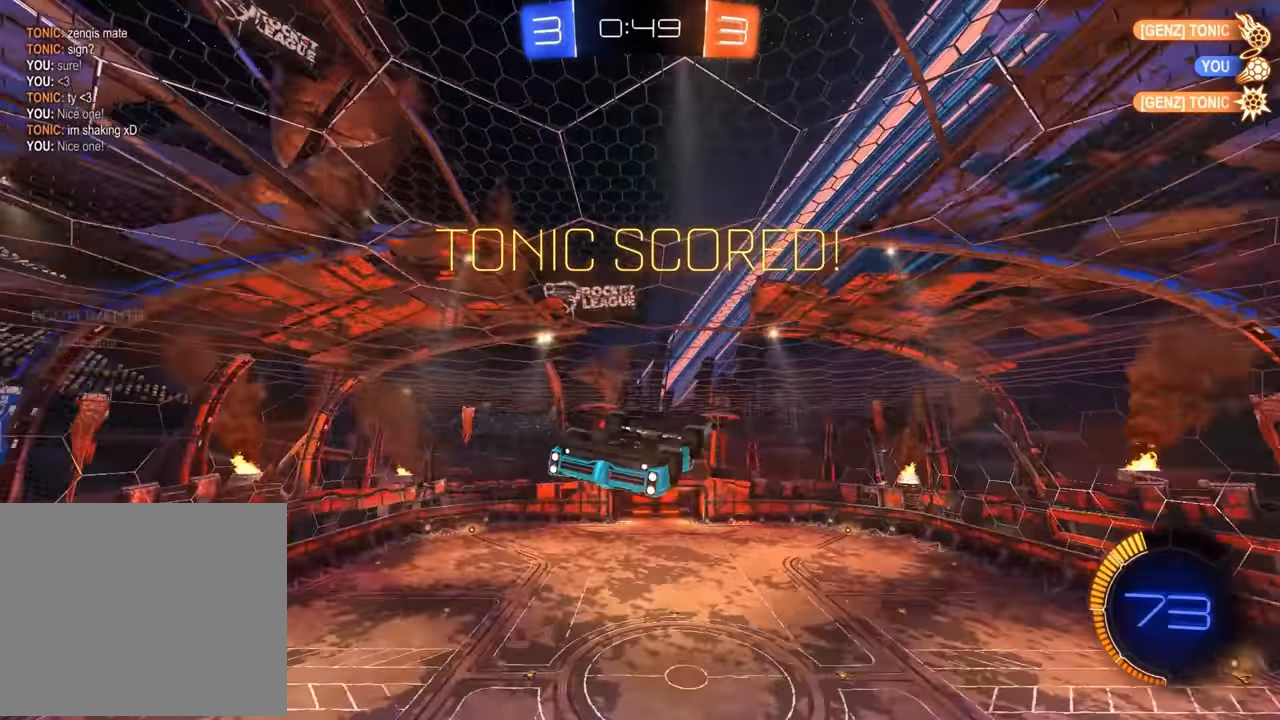
{"buttons": ["CIRCLE"], "left_stick": "down-right", "events": [[233, "left_stick", "down-right"], [250, "CIRCLE", "down"], [250, "R1", "down"], [367, "R1", "up"]]}
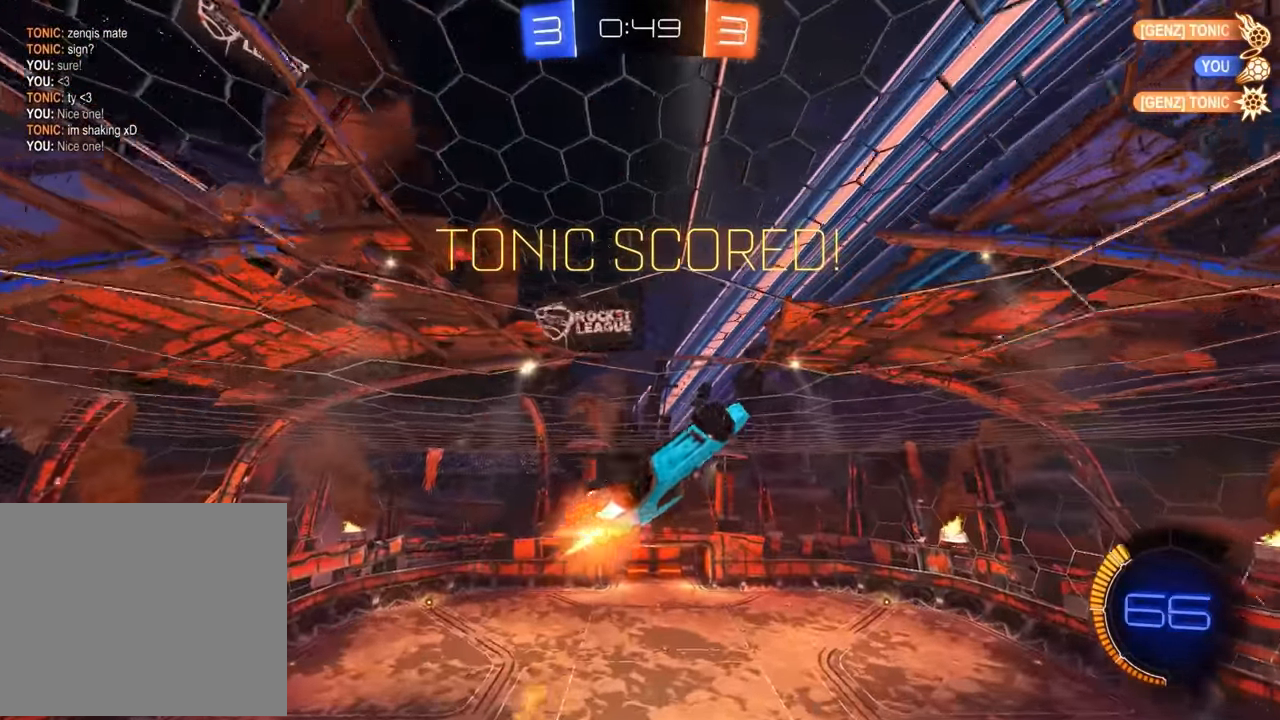
{"buttons": [], "left_stick": "right", "events": [[50, "CIRCLE", "up"], [83, "left_stick", "up-right"], [133, "L1", "down"], [217, "L1", "up"], [417, "left_stick", "right"]]}
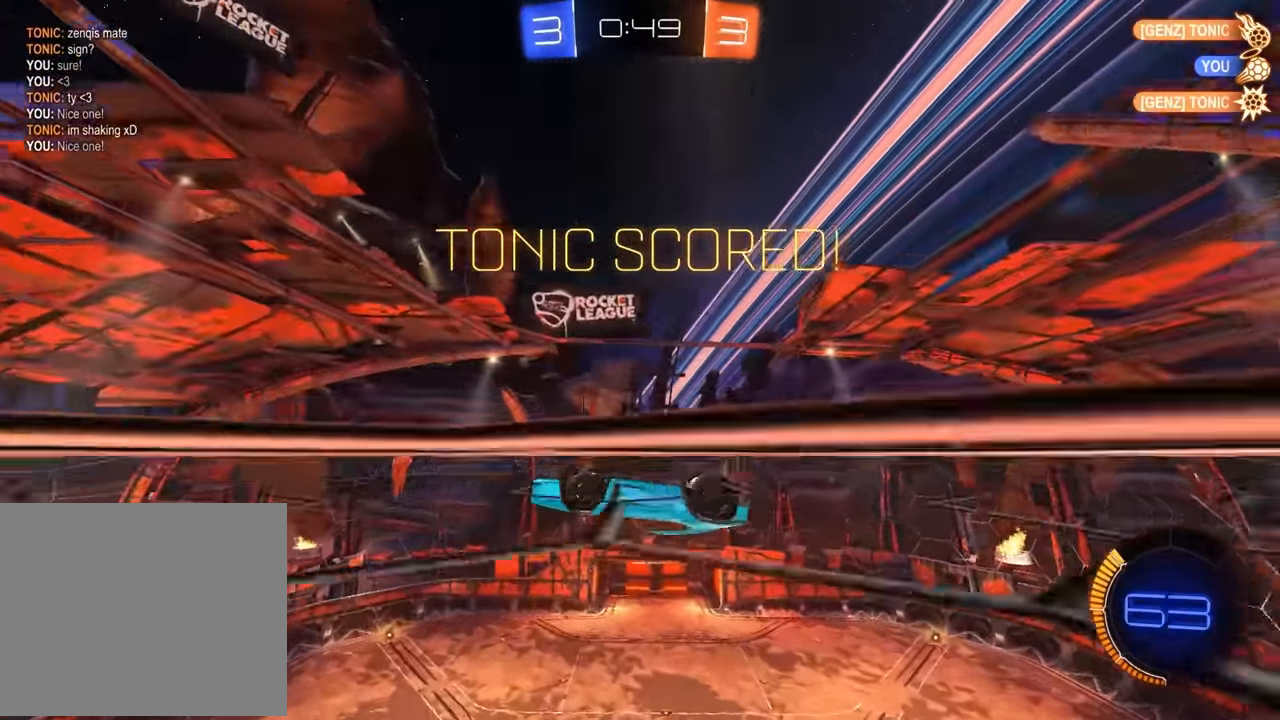
{"buttons": [], "left_stick": "center", "events": [[33, "CROSS", "down"], [33, "left_stick", "center"], [117, "CROSS", "up"]]}
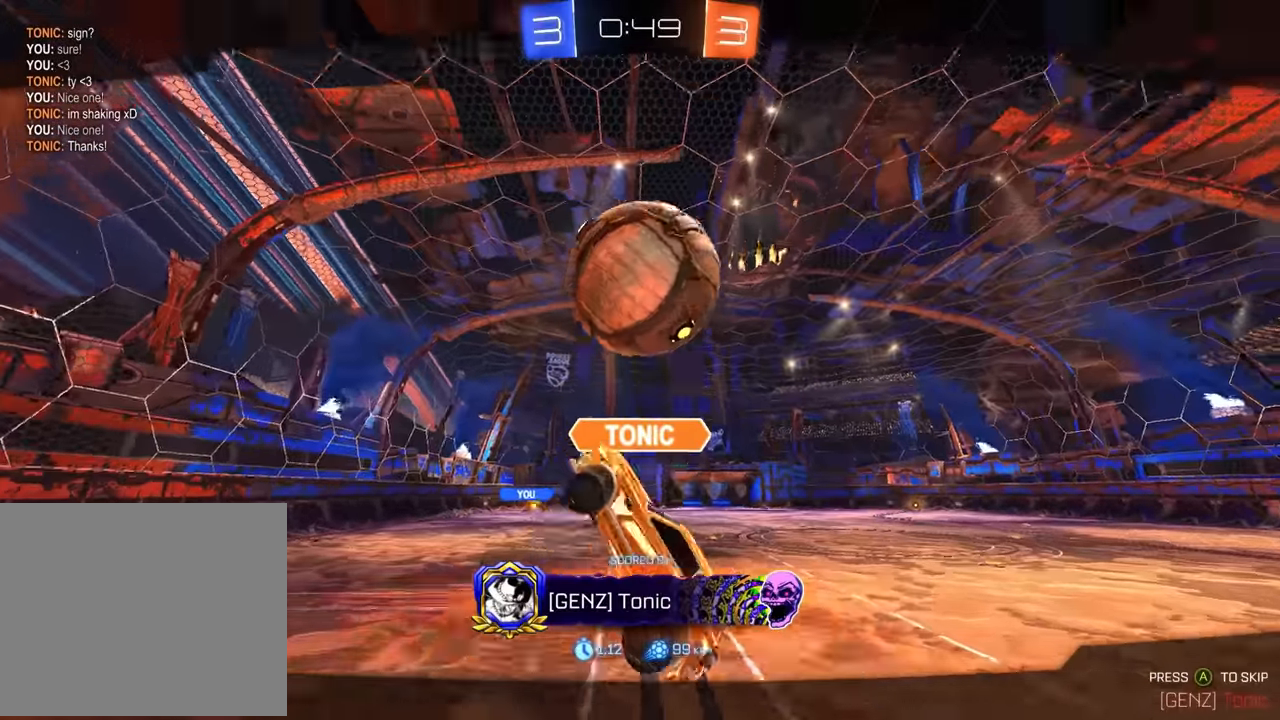
{"buttons": [], "left_stick": "center", "events": []}
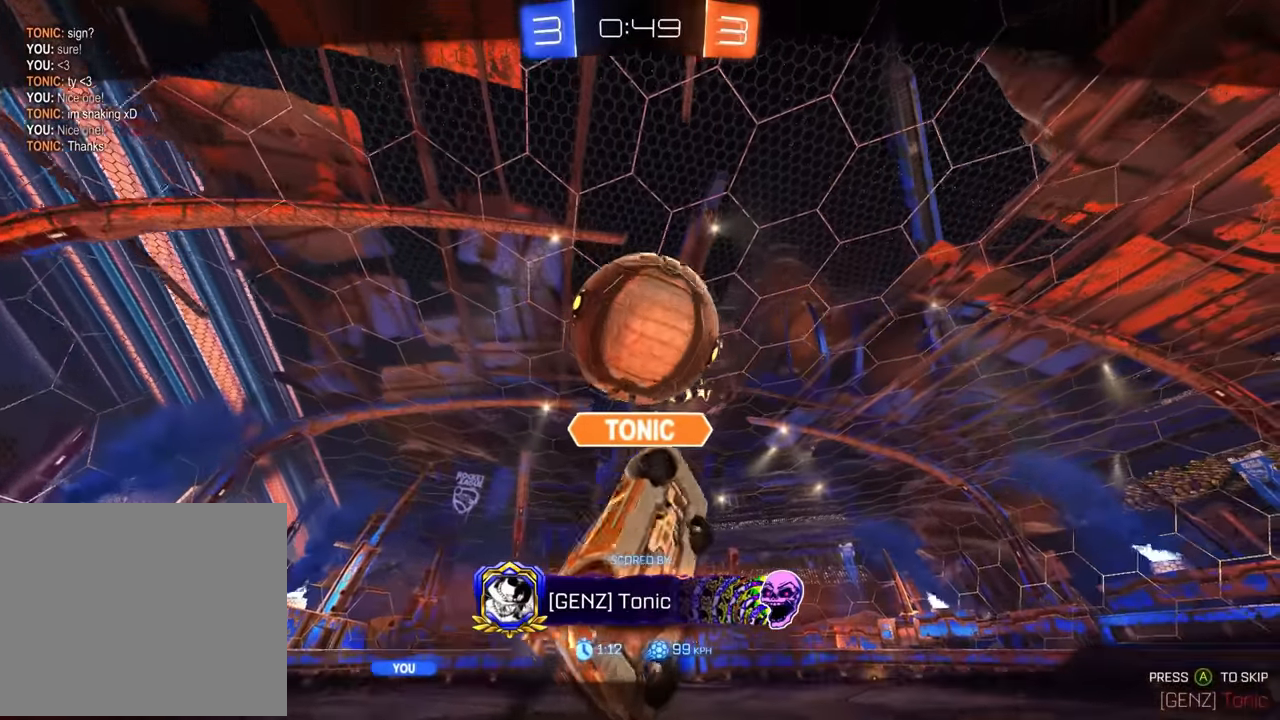
{"buttons": [], "left_stick": "center", "events": []}
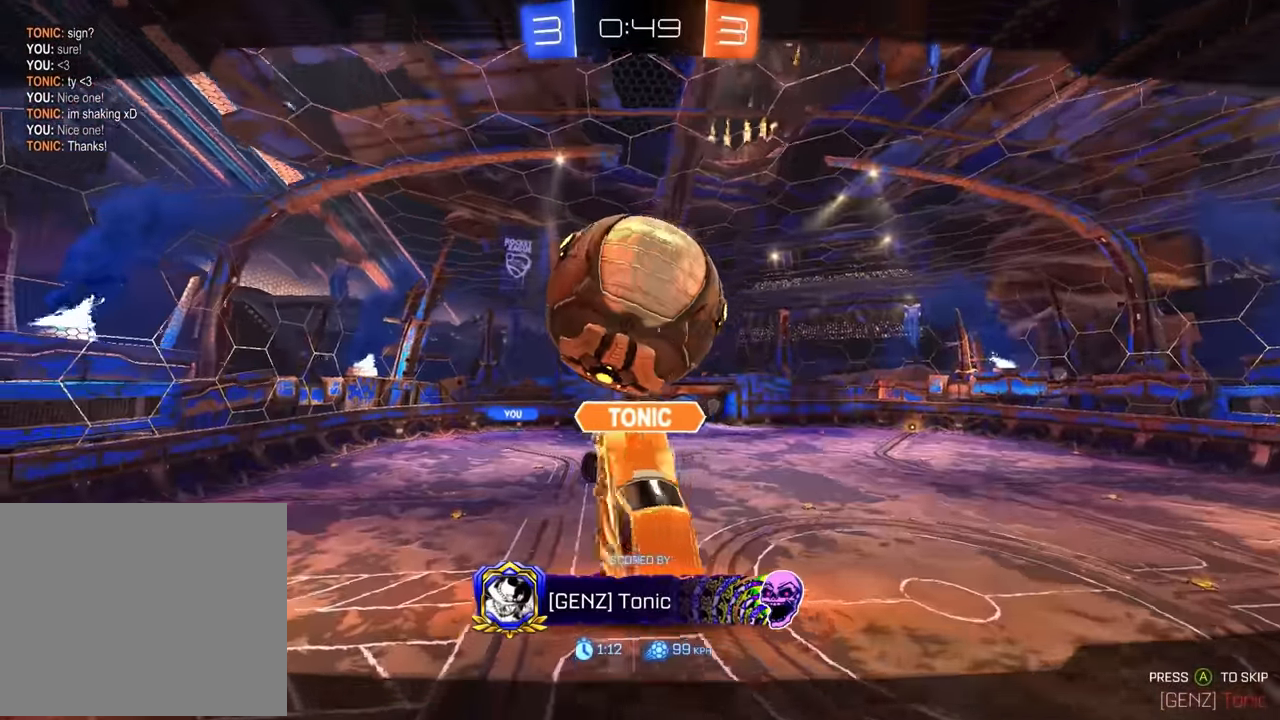
{"buttons": [], "left_stick": "center", "events": []}
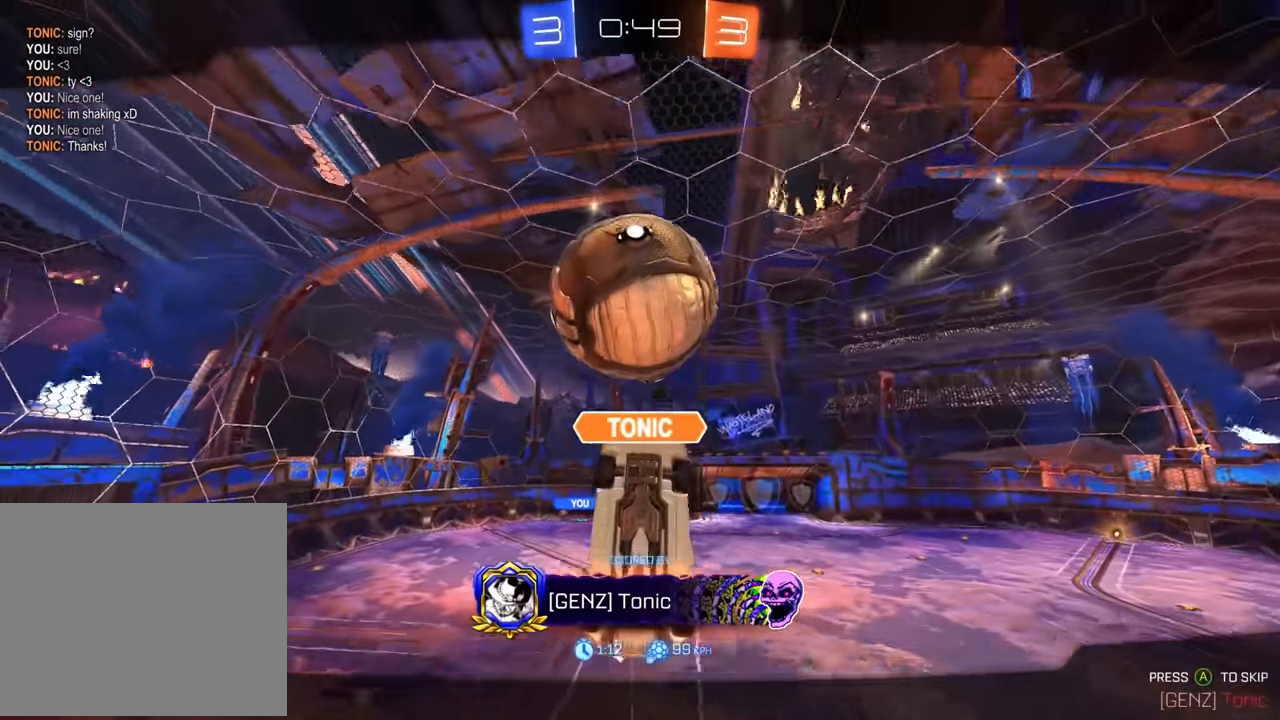
{"buttons": [], "left_stick": "center"}
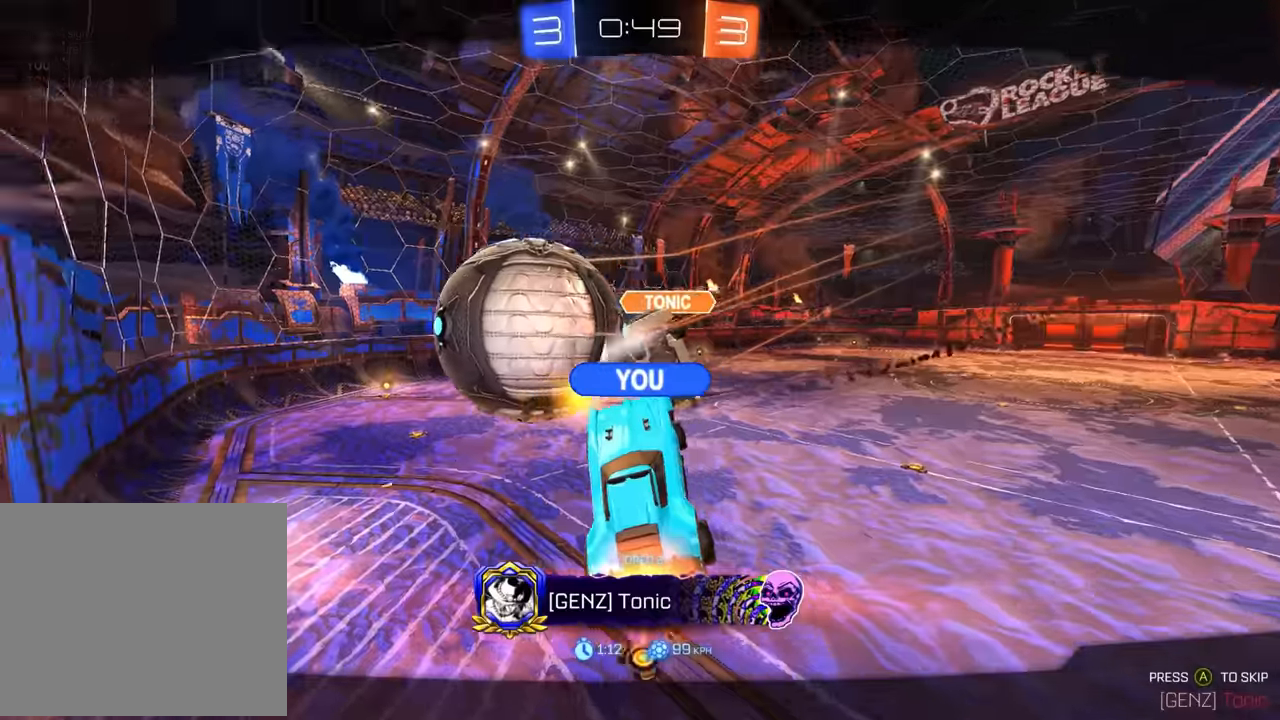
{"buttons": [], "left_stick": "center", "events": []}
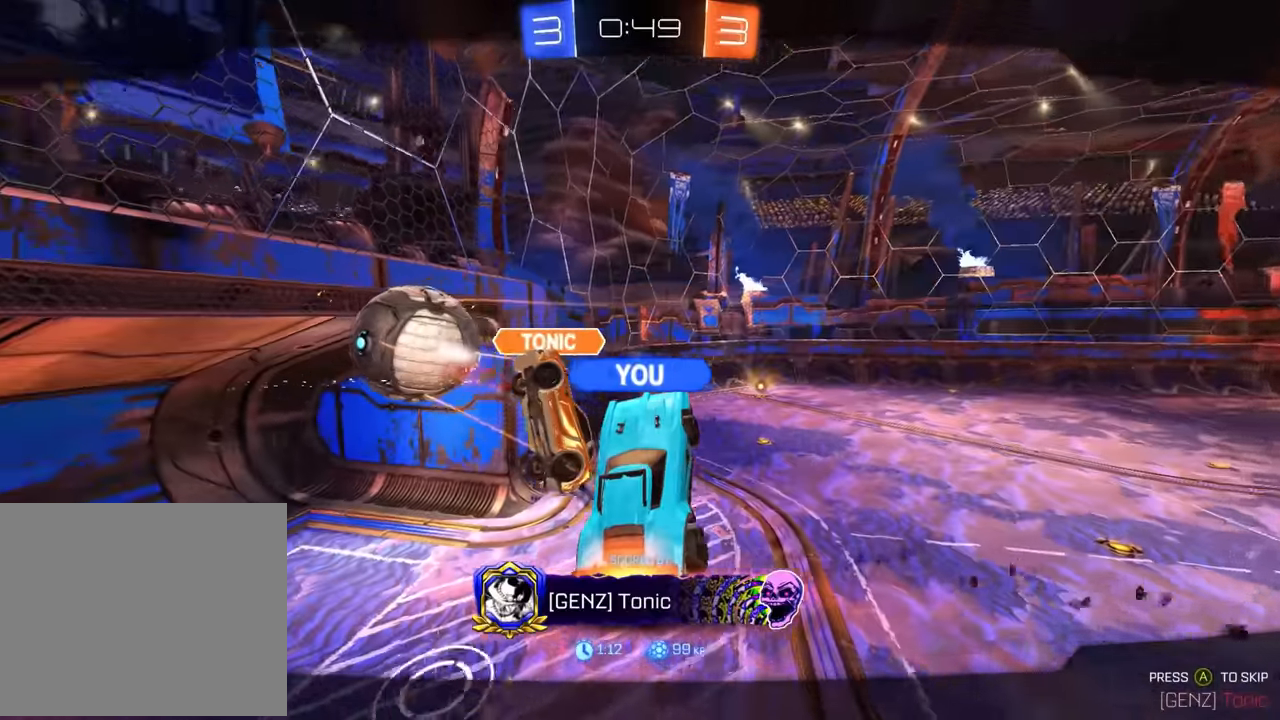
{"buttons": [], "left_stick": "center", "events": []}
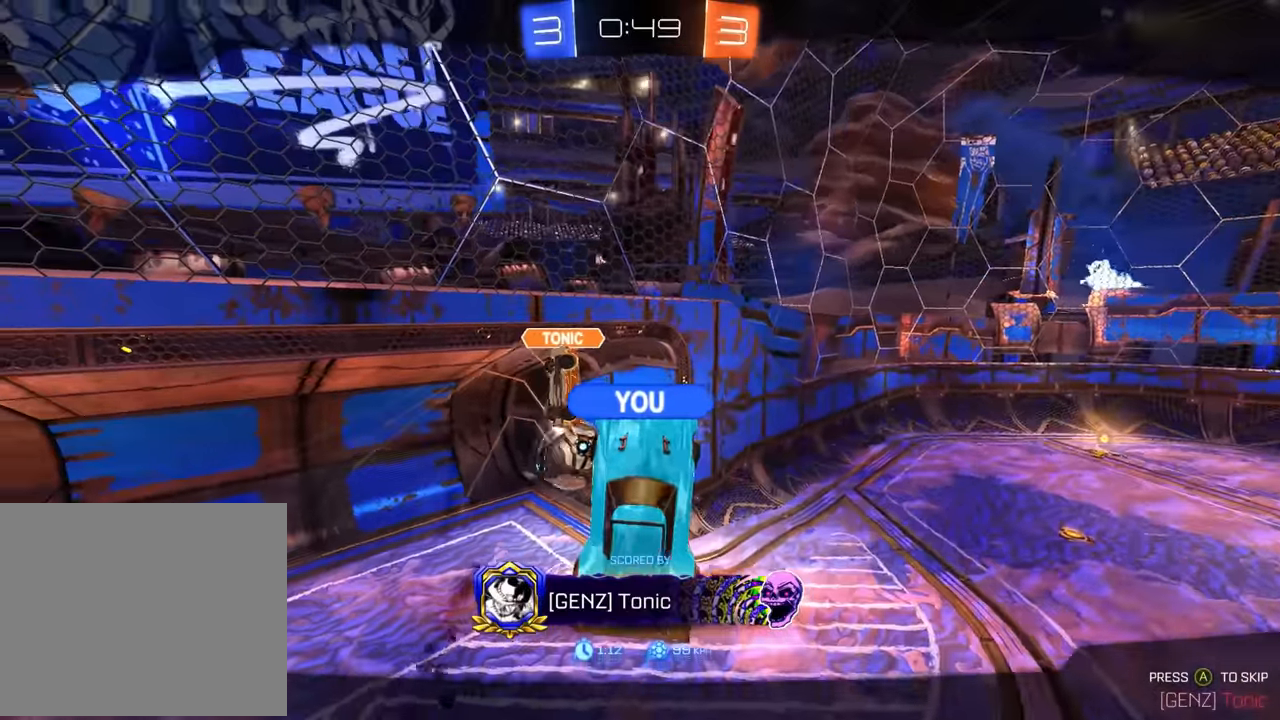
{"buttons": [], "left_stick": "center", "events": []}
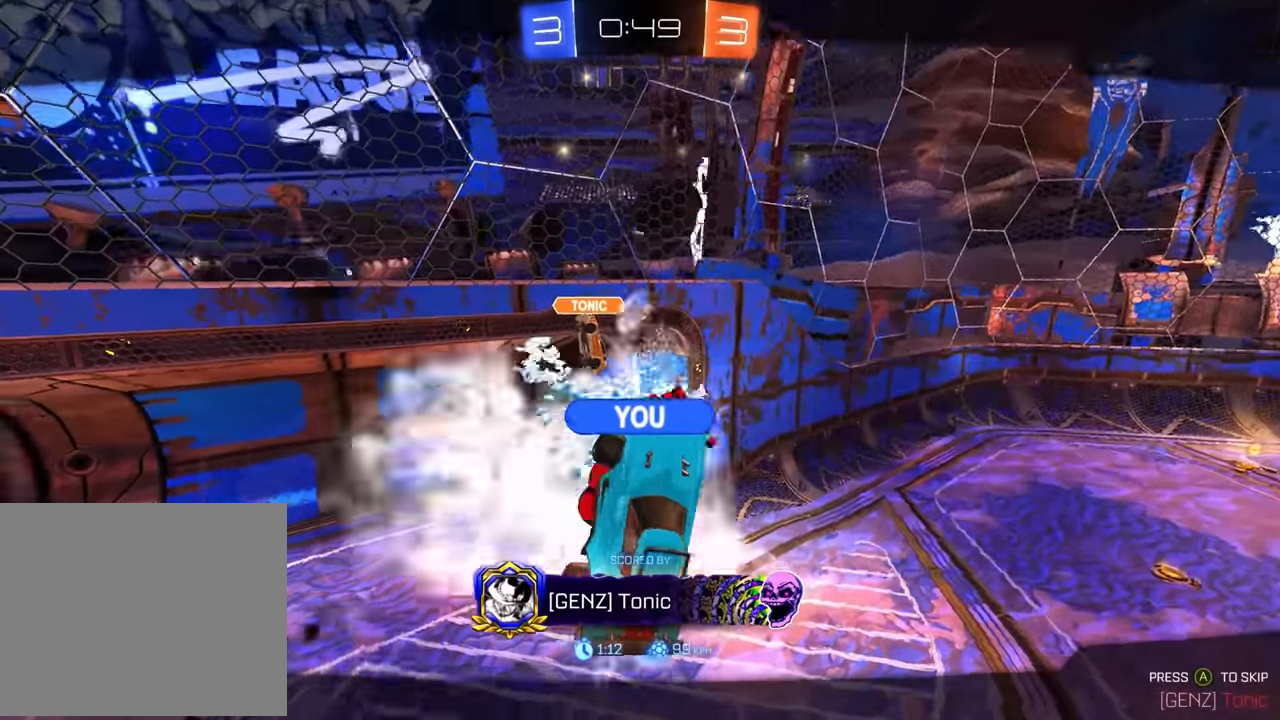
{"buttons": [], "left_stick": "center", "events": [[233, "TRIANGLE", "down"], [333, "TRIANGLE", "up"]]}
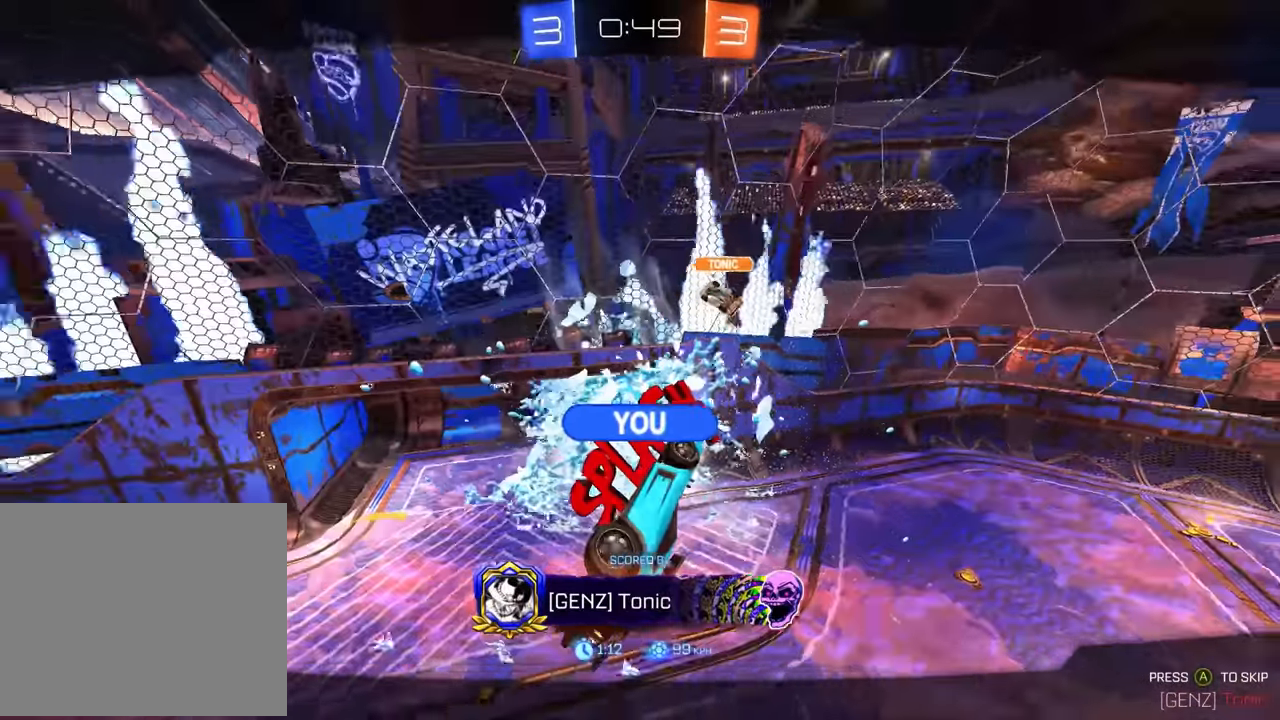
{"buttons": [], "left_stick": "center", "events": []}
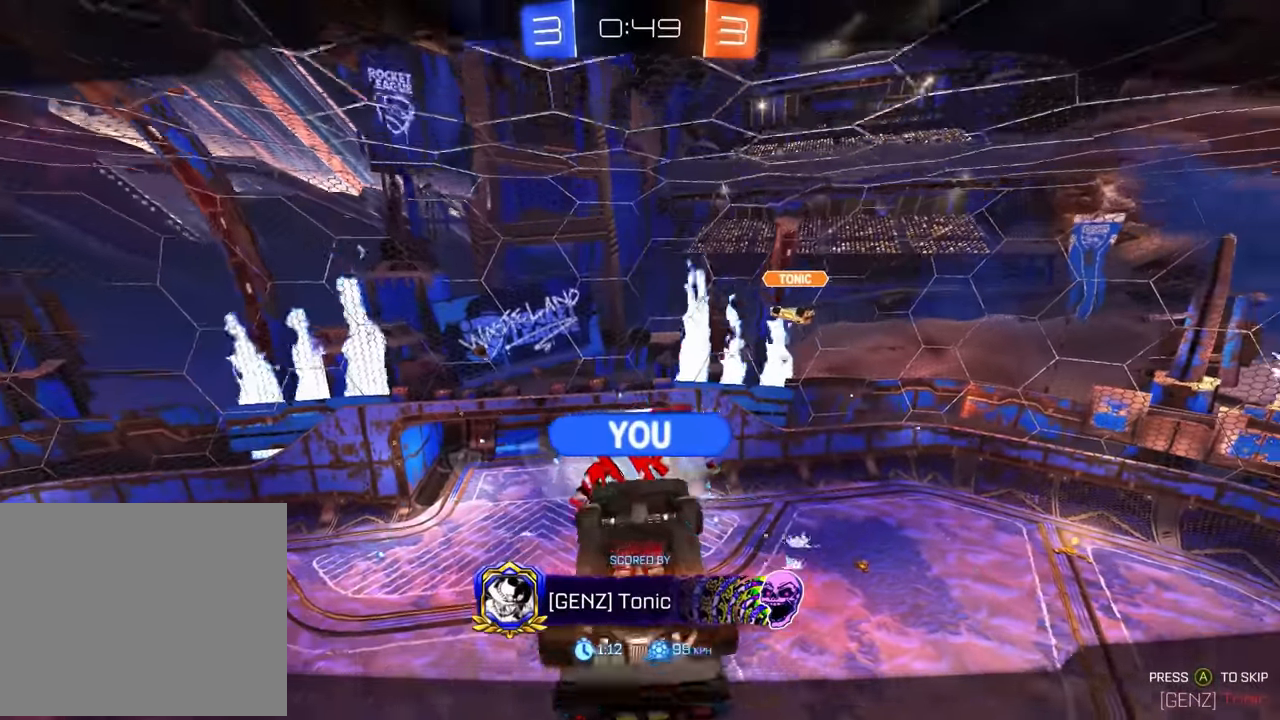
{"buttons": [], "left_stick": "center", "events": []}
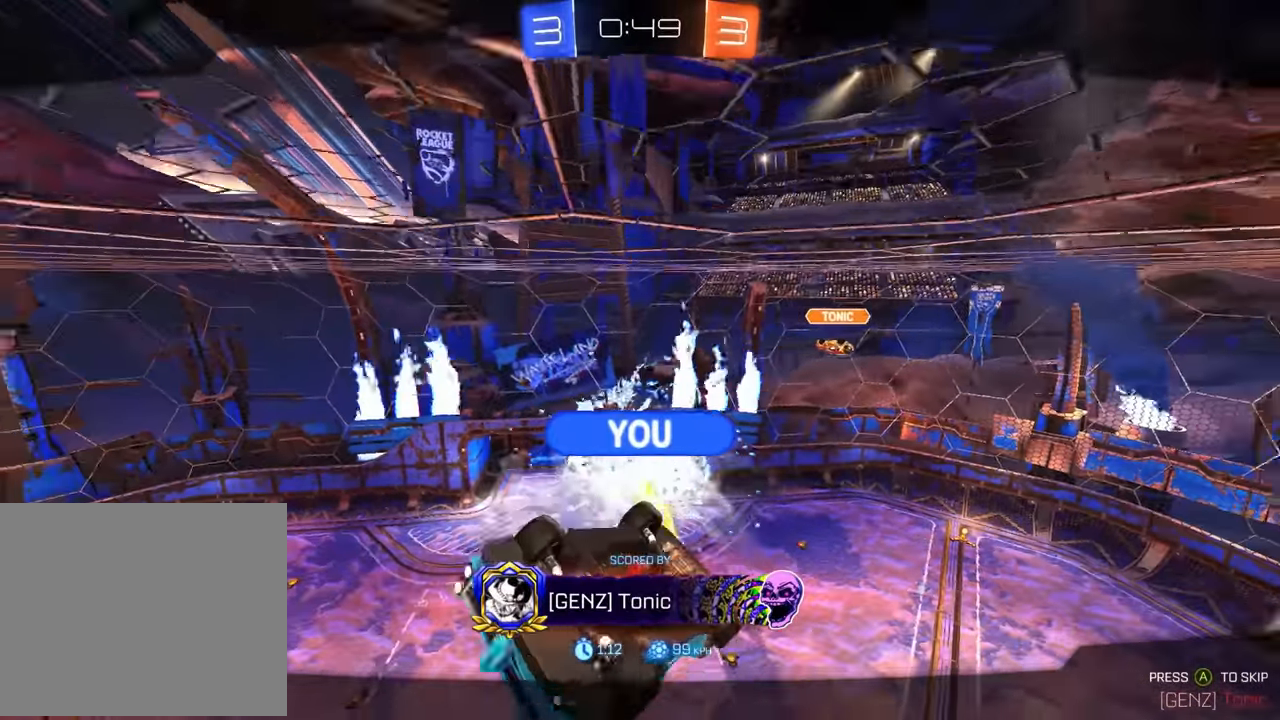
{"buttons": [], "left_stick": "center", "events": []}
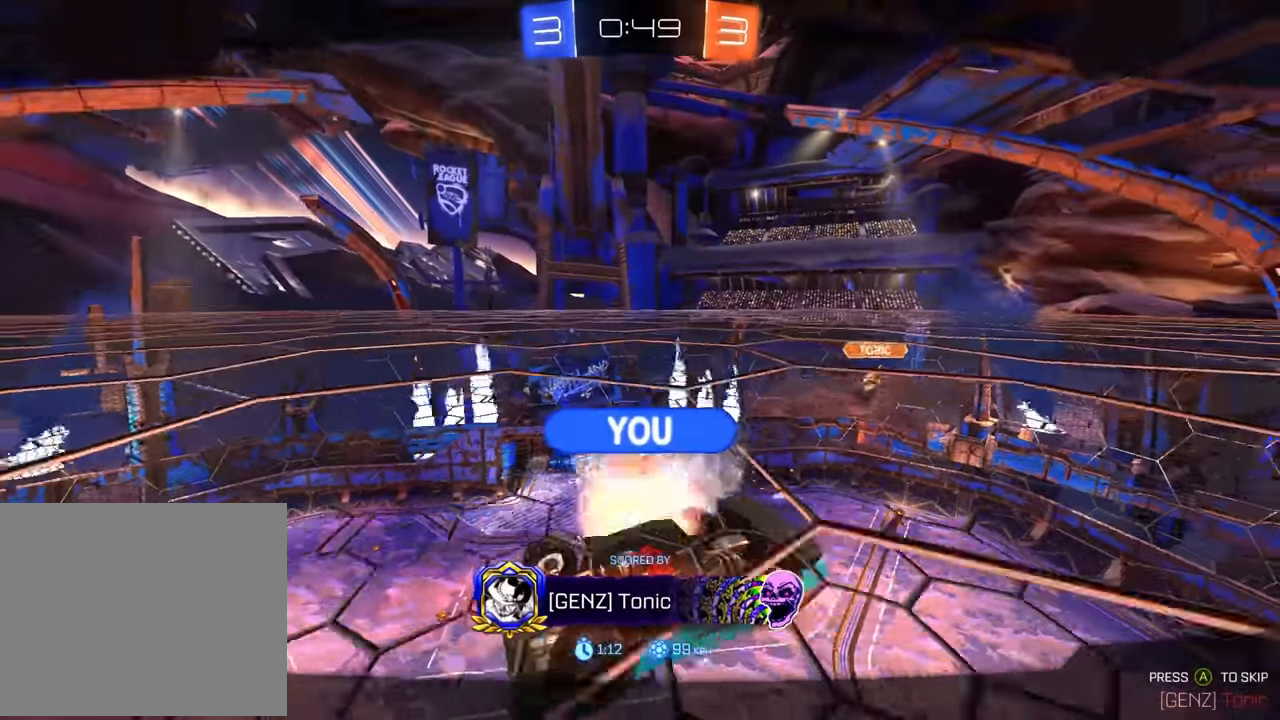
{"buttons": [], "left_stick": "center", "events": []}
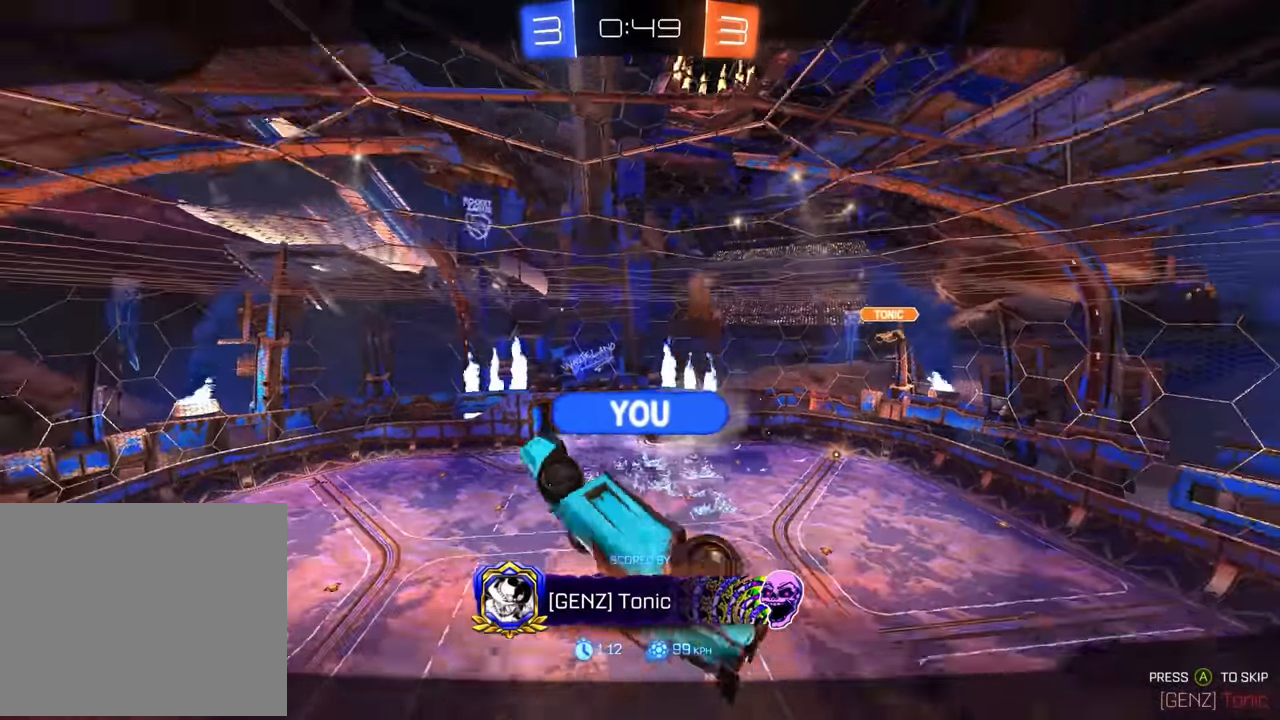
{"buttons": [], "left_stick": "center", "events": []}
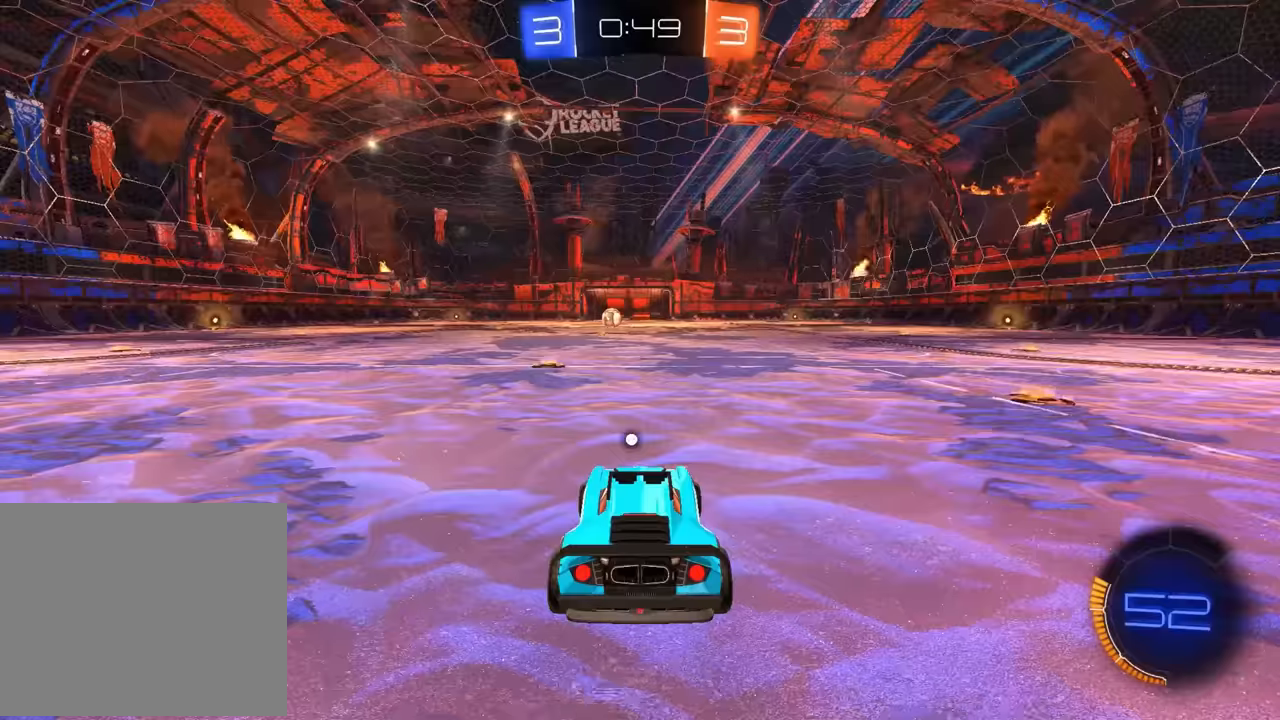
{"buttons": [], "left_stick": "center", "events": [[250, "CROSS", "down"], [350, "CROSS", "up"]]}
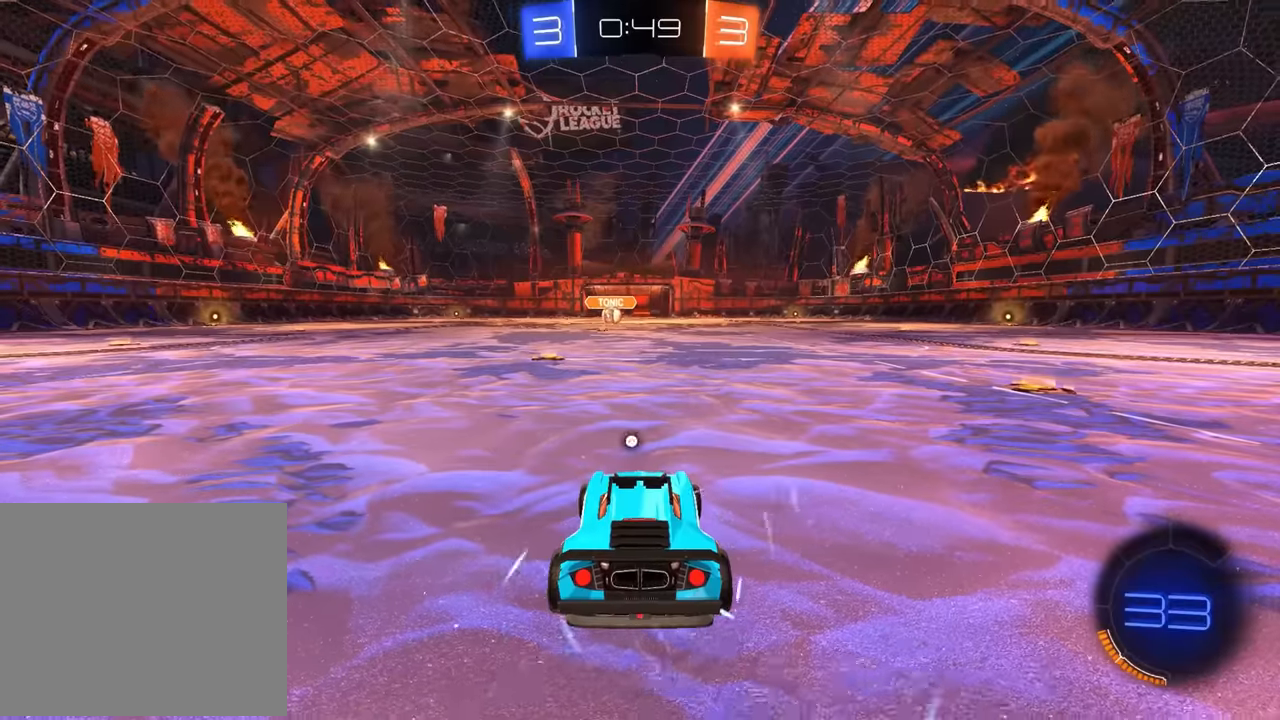
{"buttons": ["CROSS"], "left_stick": "down", "events": [[84, "TRIANGLE", "down"], [184, "TRIANGLE", "up"], [334, "TRIANGLE", "down"], [384, "TRIANGLE", "up"], [467, "CROSS", "down"], [484, "left_stick", "down"]]}
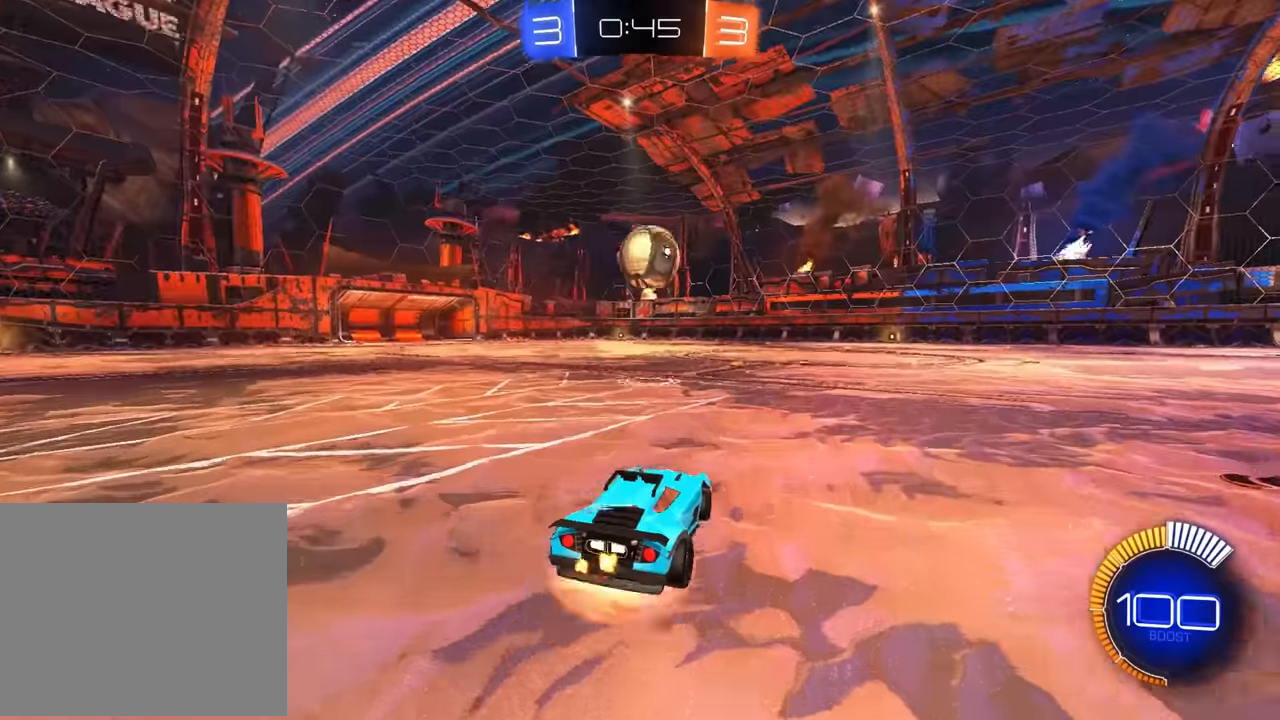
{"buttons": ["R1"], "left_stick": "center", "events": [[117, "CROSS", "up"], [117, "left_stick", "center"], [200, "CROSS", "down"], [250, "left_stick", "down"], [317, "CROSS", "up"], [317, "R1", "down"], [334, "CIRCLE", "down"], [350, "left_stick", "center"], [484, "CIRCLE", "up"]]}
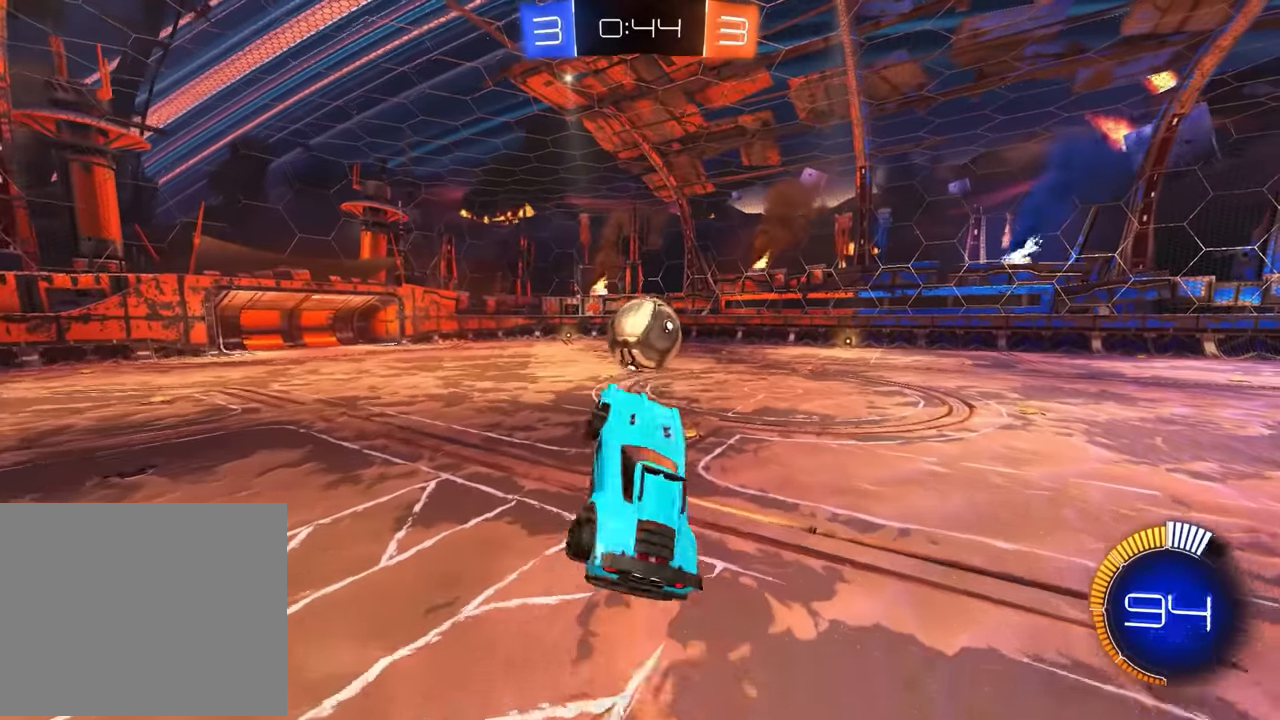
{"buttons": ["CIRCLE", "R1"], "left_stick": "down", "events": [[117, "CIRCLE", "down"], [167, "left_stick", "down"], [234, "CIRCLE", "up"], [300, "CIRCLE", "down"], [317, "left_stick", "up"], [417, "left_stick", "center"], [467, "left_stick", "down"]]}